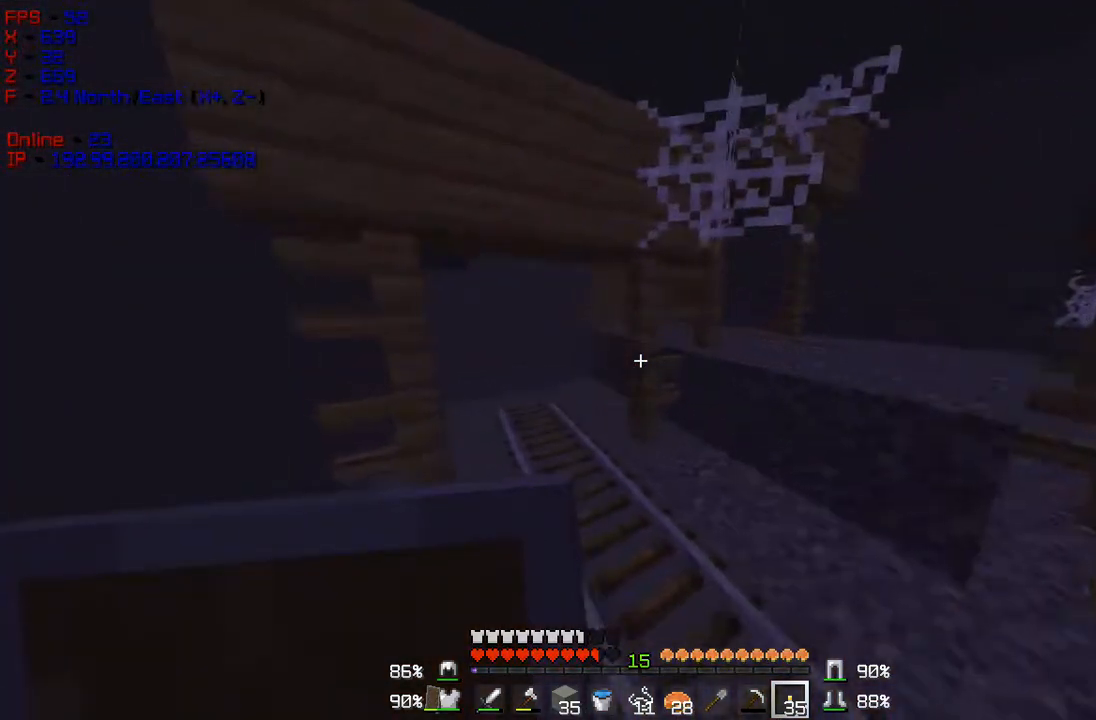
Gameplay with keyboard and mouse; each line is a JSON object with the keys and mouse buttons held at the frame after it. "events" lists presses ("down") and releases ("up") of "a", "d", "s", "w", "mouse_left" and "mouse_right" between this image and that frame as [ms after this image, input, new state], when the widget could be followed in between. "mouse_left", "mouse_right" = the "left", "right" buttons of the "mouse" list. No other keys are recorded. Fast repeated clicks can show as one long hold. Mouse movement is not recorded.
{"keys": ["d"], "mouse": [], "events": [[17, "w", "up"], [134, "s", "down"], [167, "a", "up"], [284, "s", "up"], [334, "d", "down"]]}
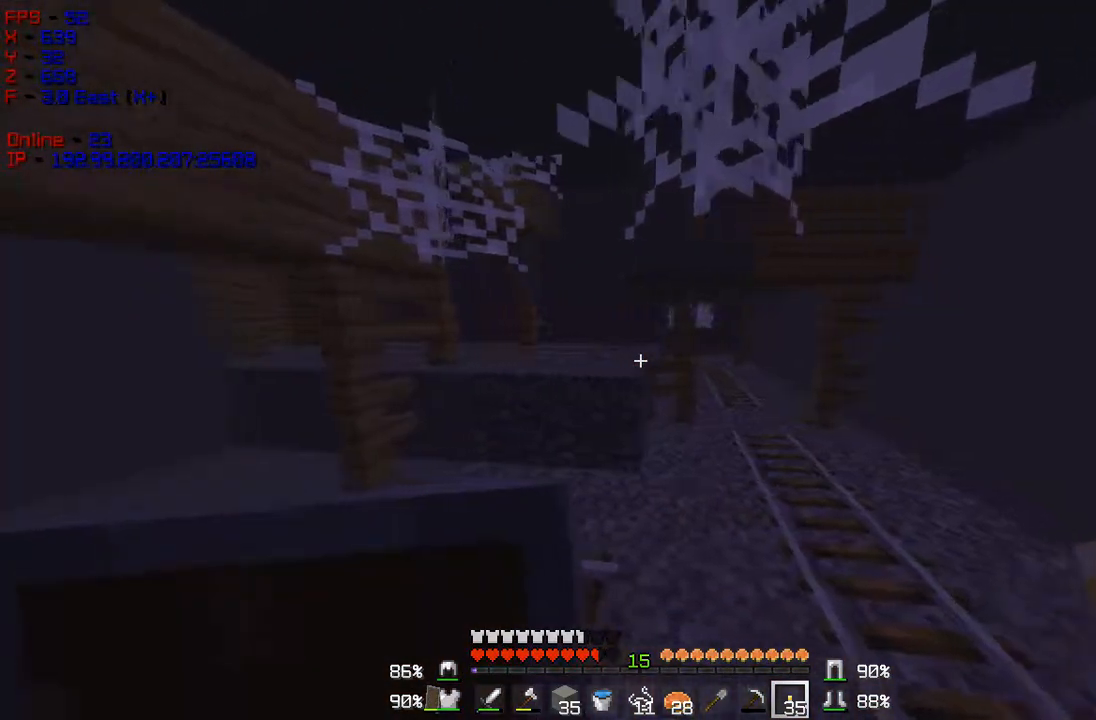
{"keys": ["d", "w"], "mouse": [], "events": [[117, "s", "down"], [384, "s", "up"], [434, "w", "down"]]}
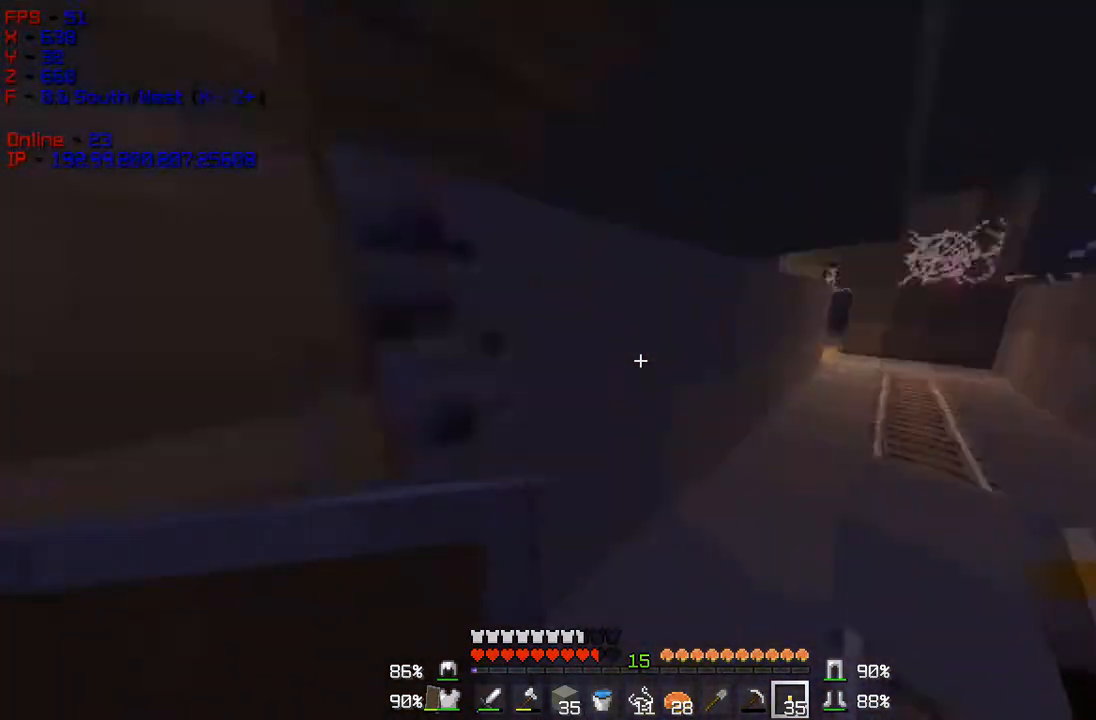
{"keys": ["d"], "mouse": [], "events": [[167, "d", "up"], [251, "d", "down"], [384, "w", "up"]]}
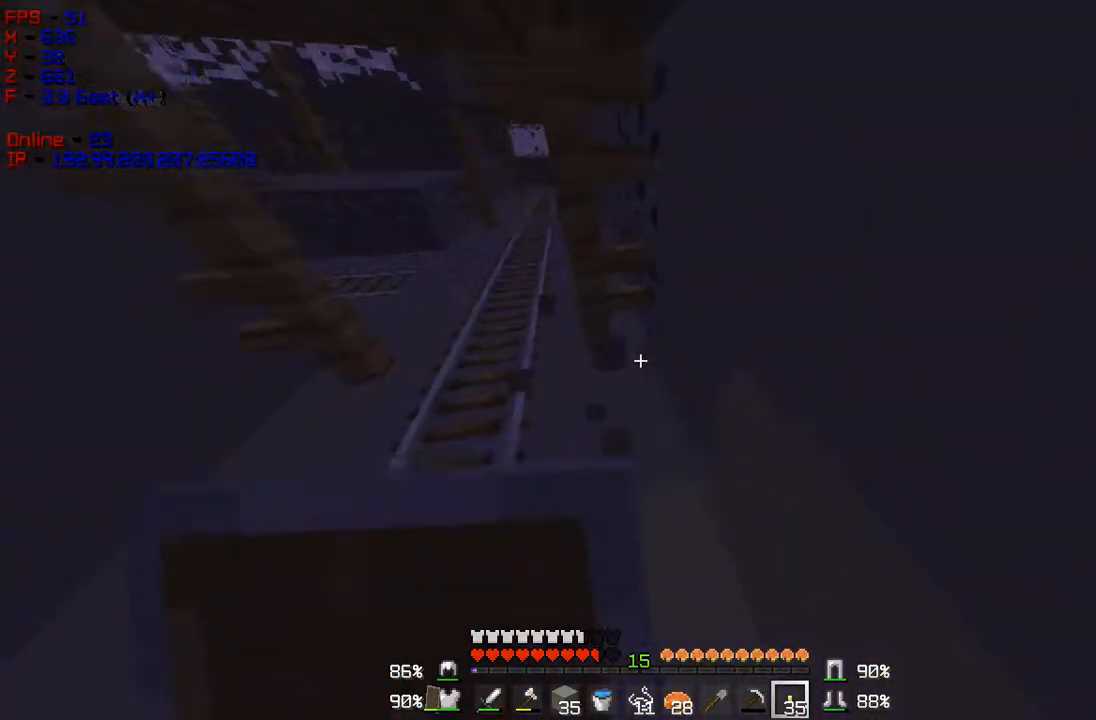
{"keys": ["w"], "mouse": [], "events": [[33, "d", "up"], [434, "w", "down"]]}
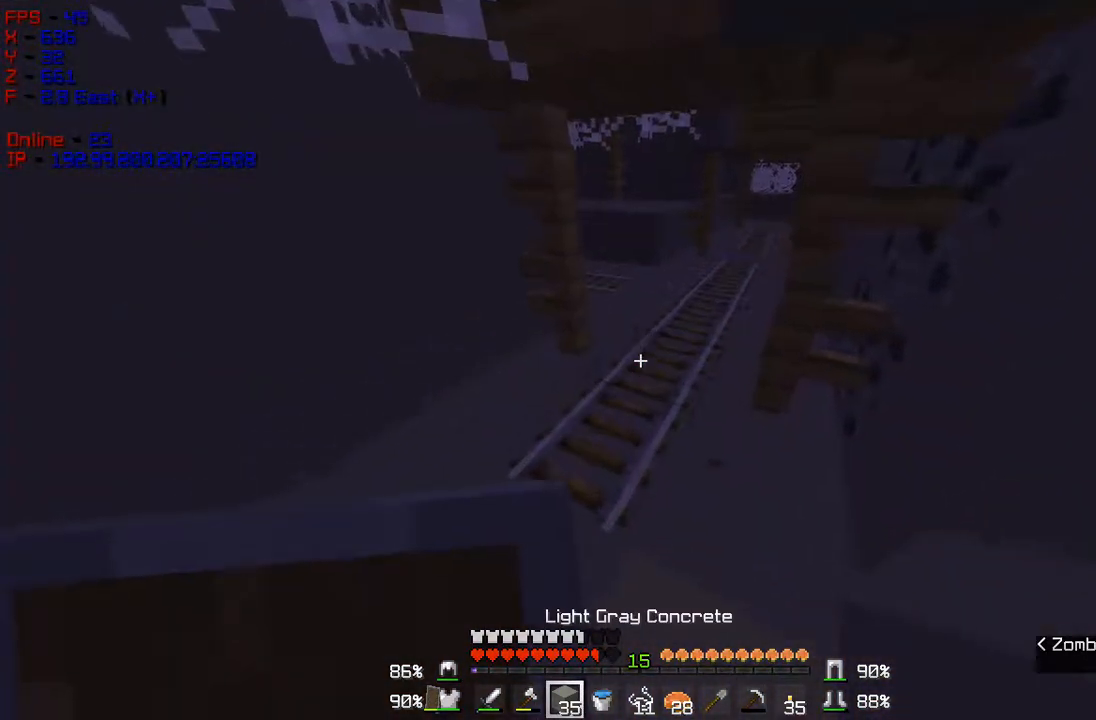
{"keys": [], "mouse": [], "events": [[84, "mouse_right", "down"], [134, "w", "up"], [251, "mouse_right", "up"]]}
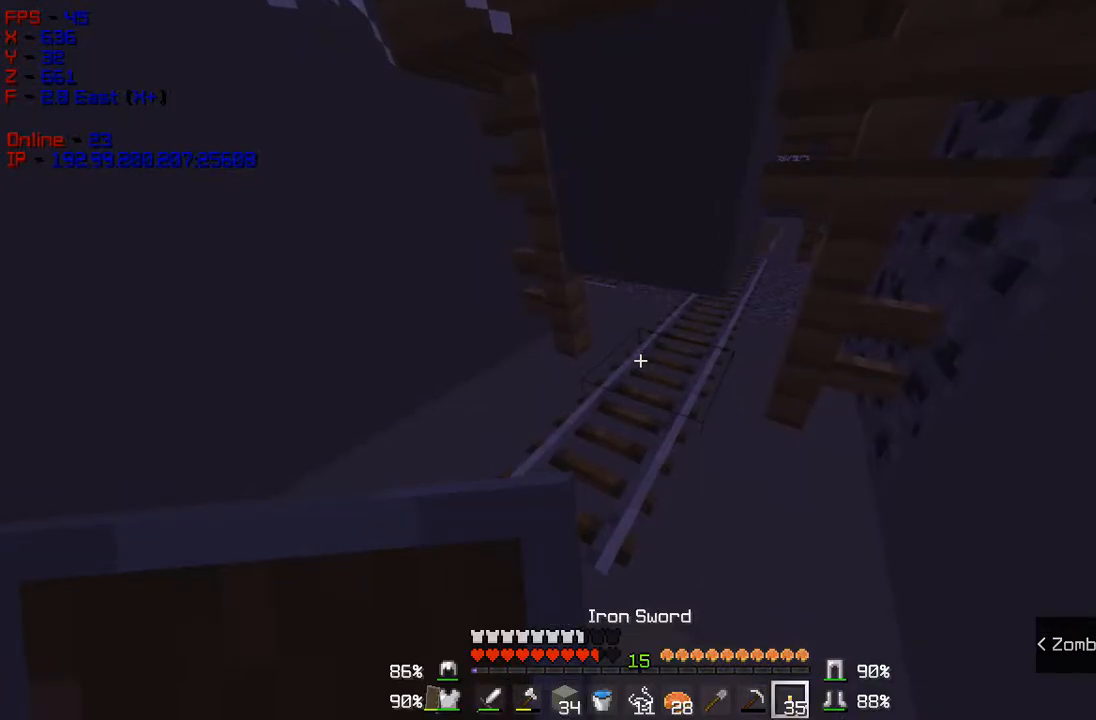
{"keys": [], "mouse": ["left"], "events": [[200, "d", "down"], [317, "mouse_left", "down"], [384, "d", "up"]]}
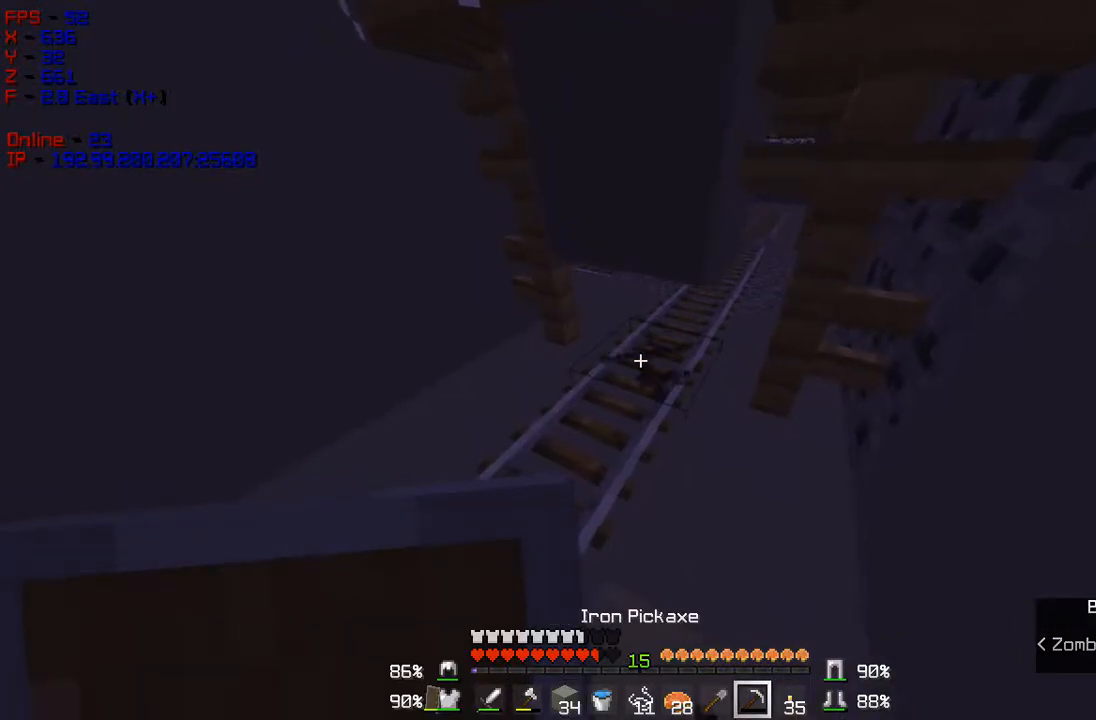
{"keys": [], "mouse": ["left", "right"], "events": [[467, "mouse_right", "down"]]}
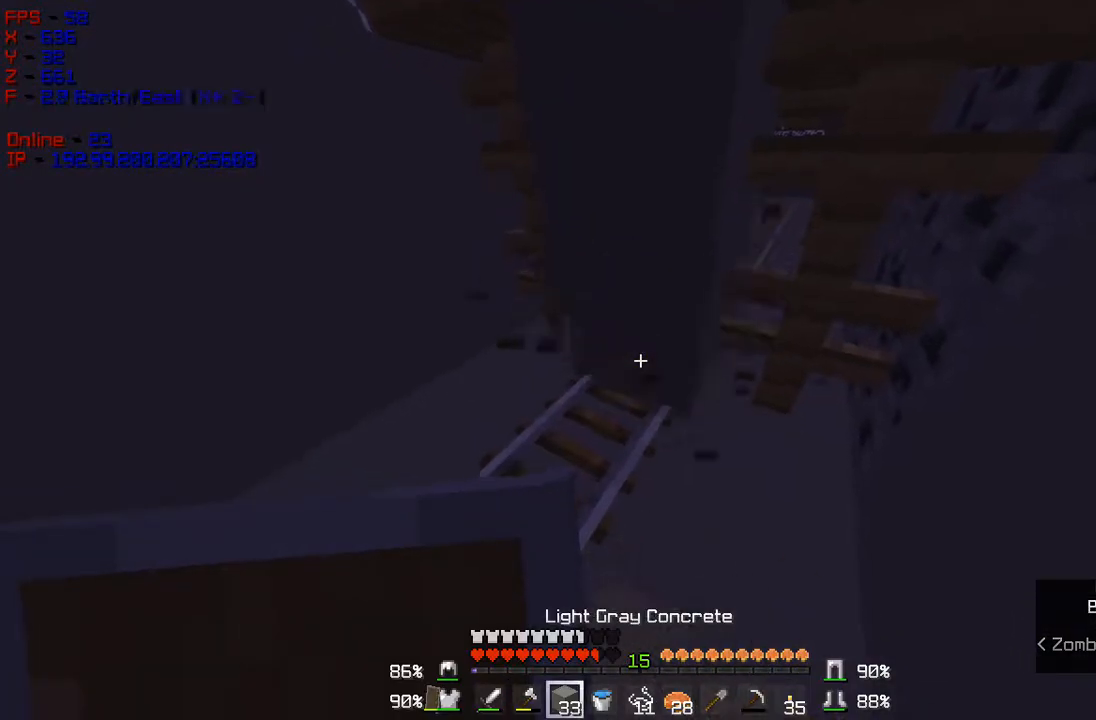
{"keys": ["a", "w"], "mouse": [], "events": [[16, "mouse_left", "up"], [117, "mouse_right", "up"], [217, "w", "down"], [267, "a", "down"]]}
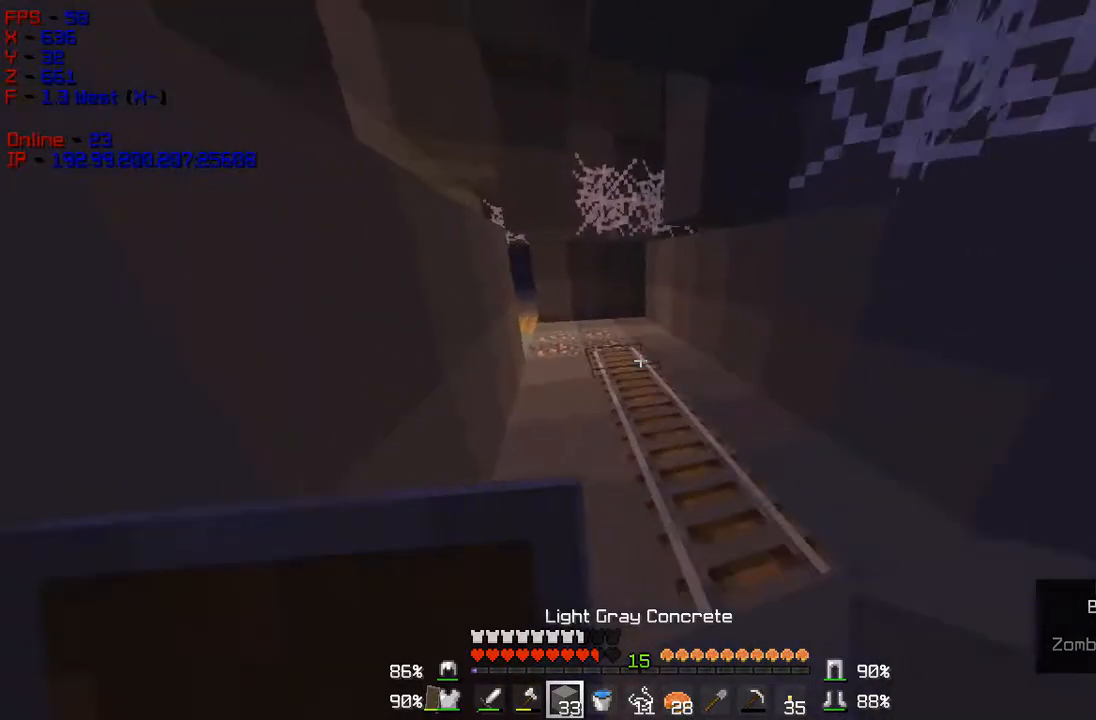
{"keys": ["w"], "mouse": [], "events": [[17, "a", "up"]]}
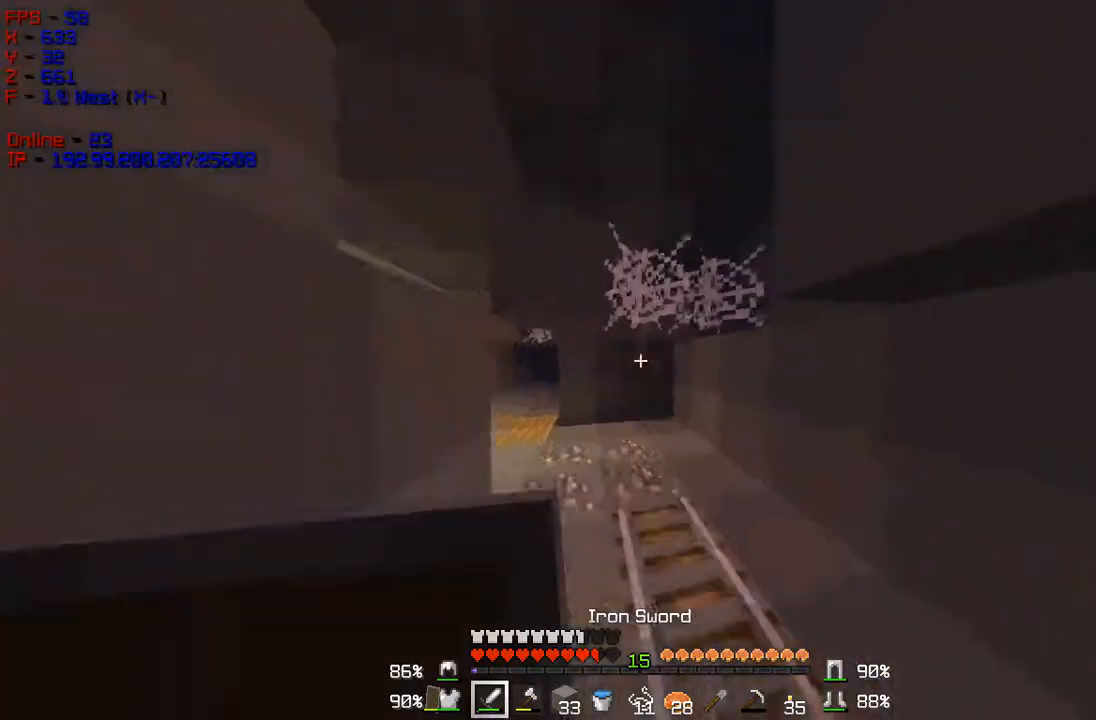
{"keys": ["w"], "mouse": ["left"], "events": [[100, "mouse_left", "down"], [133, "w", "up"], [417, "w", "down"]]}
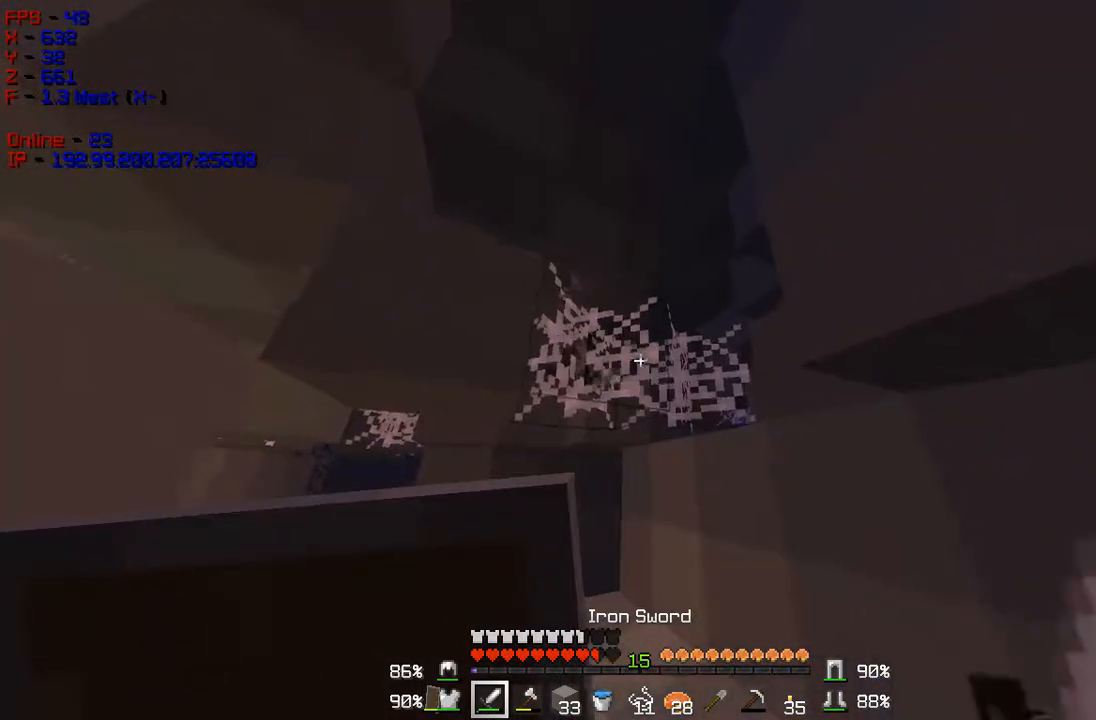
{"keys": ["a", "w"], "mouse": ["left"], "events": [[401, "a", "down"]]}
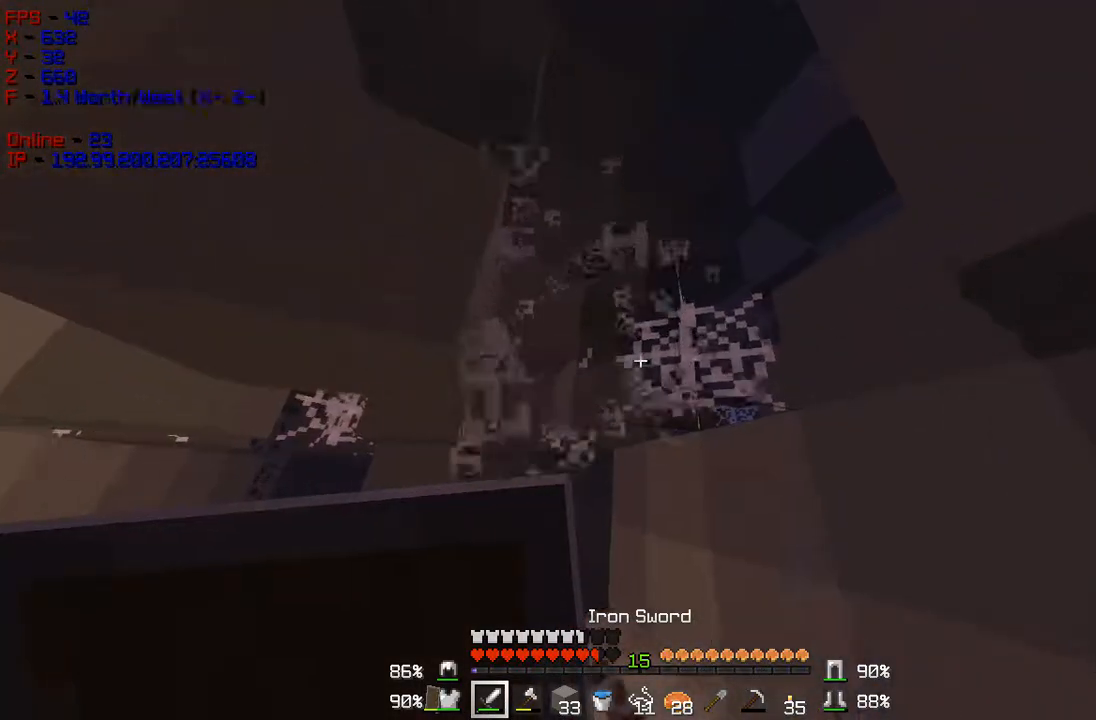
{"keys": ["w"], "mouse": ["left"], "events": [[134, "a", "up"]]}
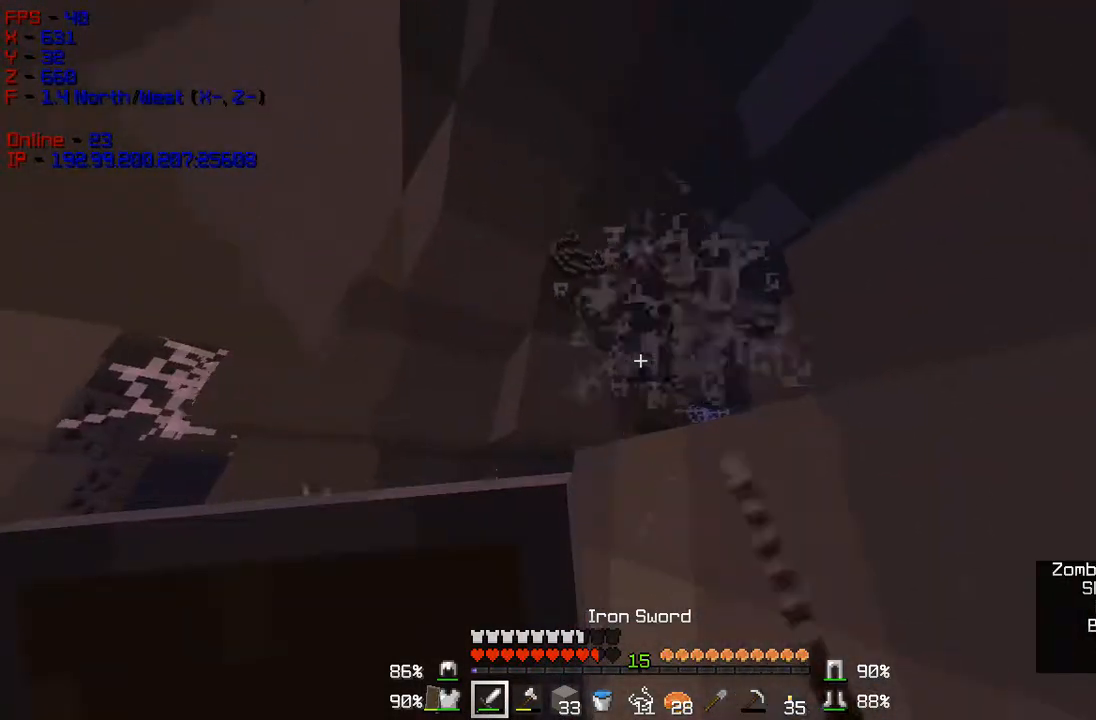
{"keys": ["d", "w"], "mouse": [], "events": [[133, "d", "down"], [467, "mouse_left", "up"]]}
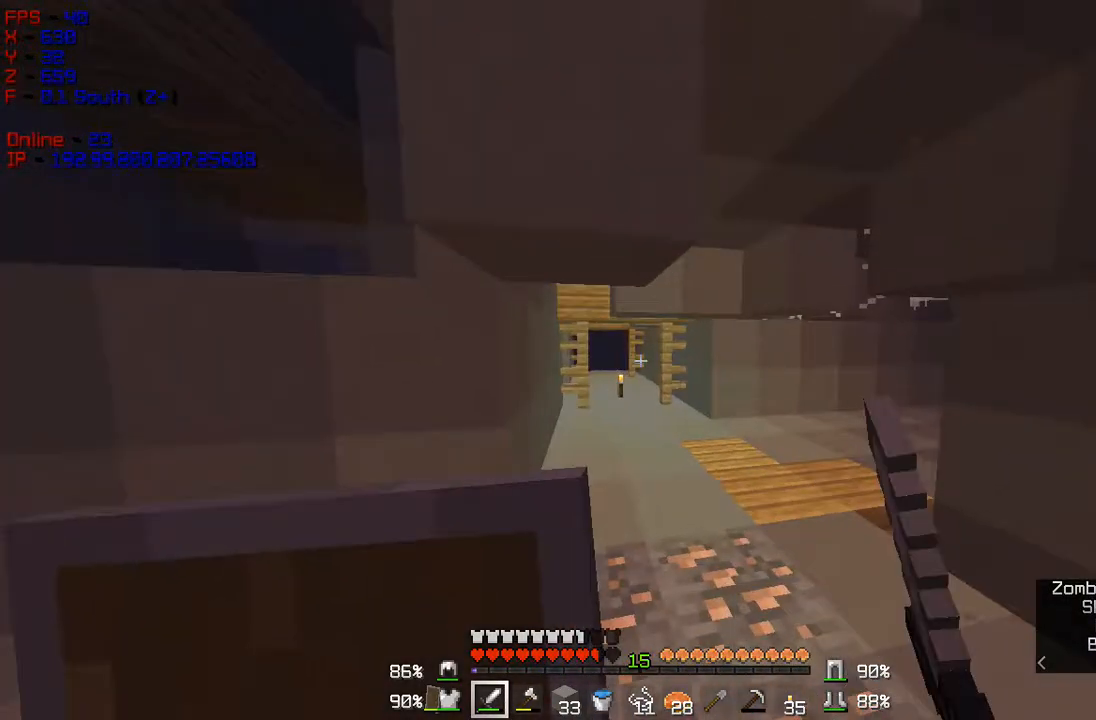
{"keys": ["w"], "mouse": [], "events": [[100, "d", "up"]]}
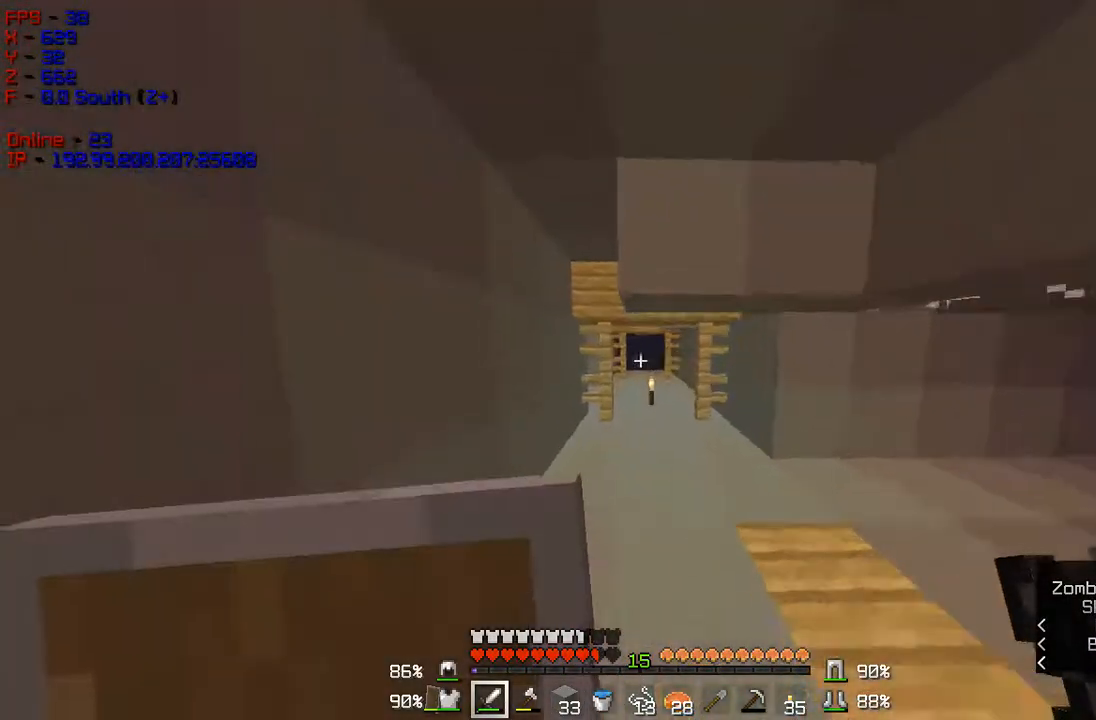
{"keys": ["w"], "mouse": [], "events": [[183, "d", "down"], [333, "d", "up"]]}
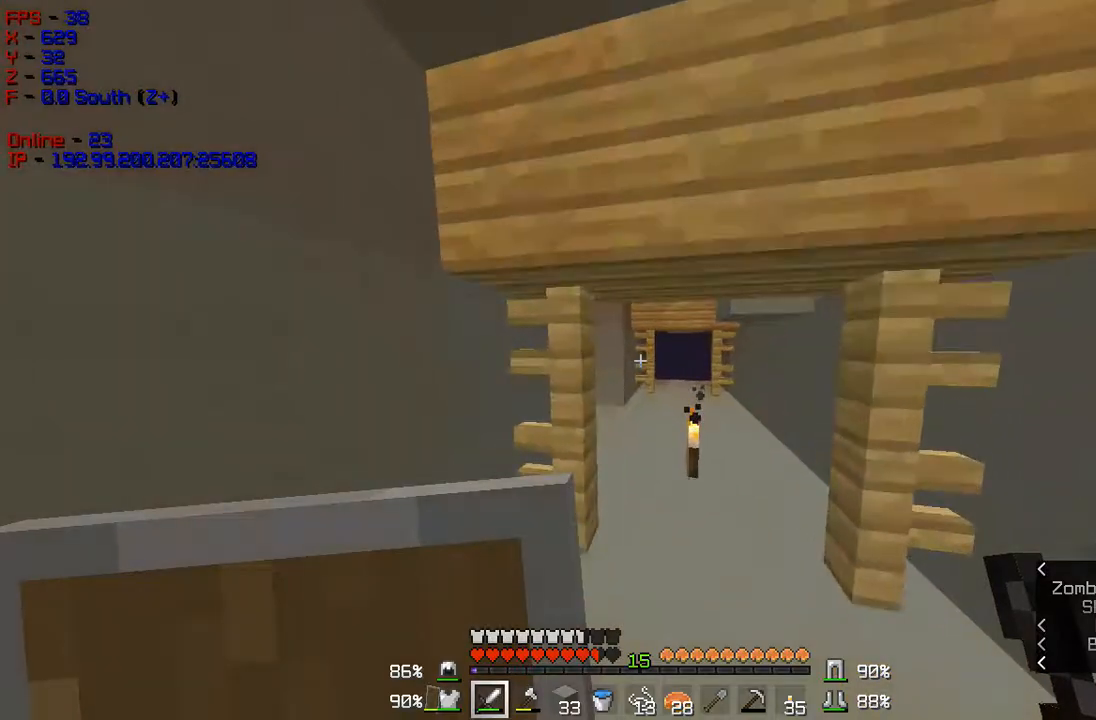
{"keys": ["w"], "mouse": [], "events": []}
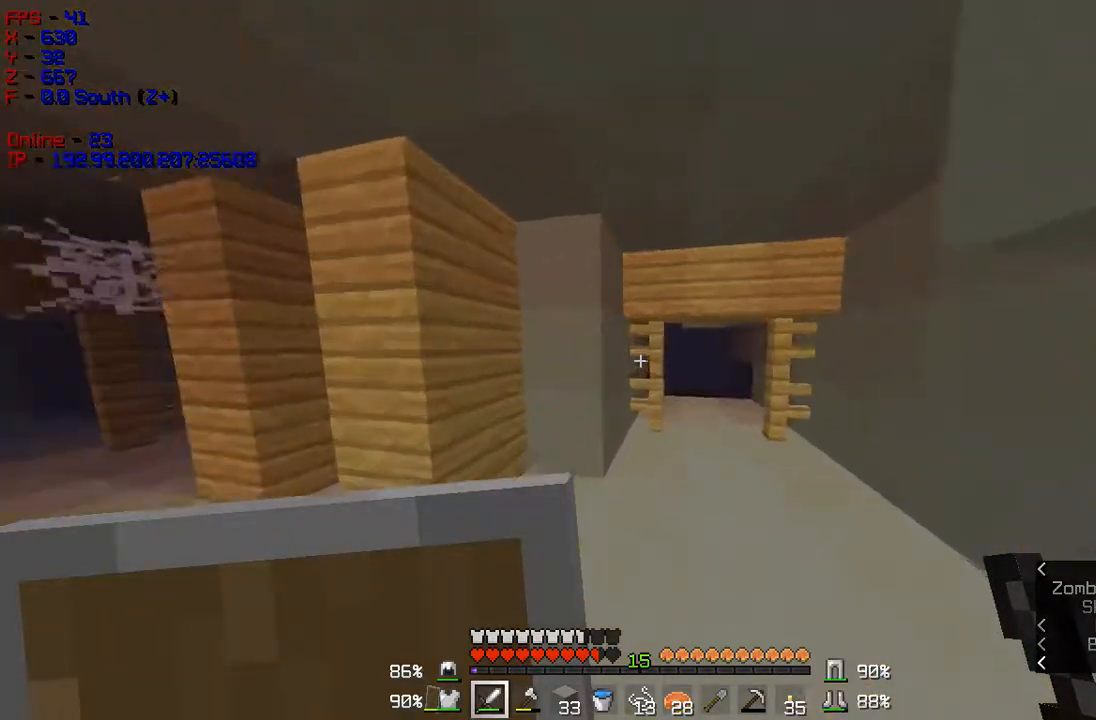
{"keys": ["w"], "mouse": [], "events": []}
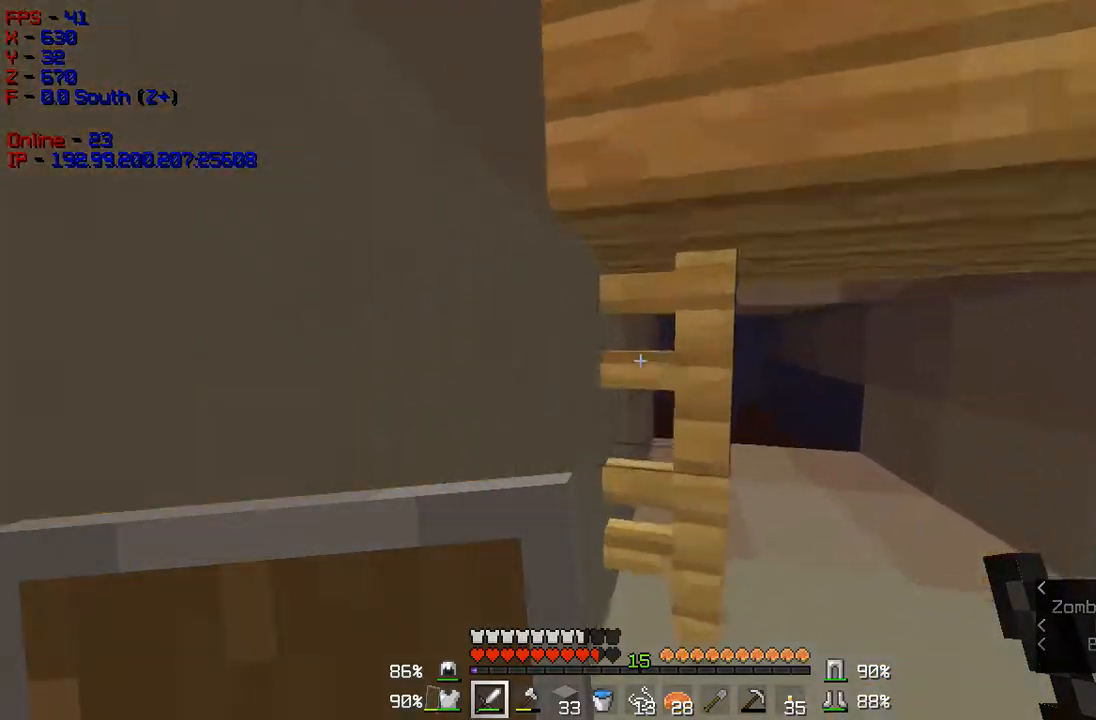
{"keys": ["a"], "mouse": [], "events": [[17, "w", "up"], [67, "a", "down"]]}
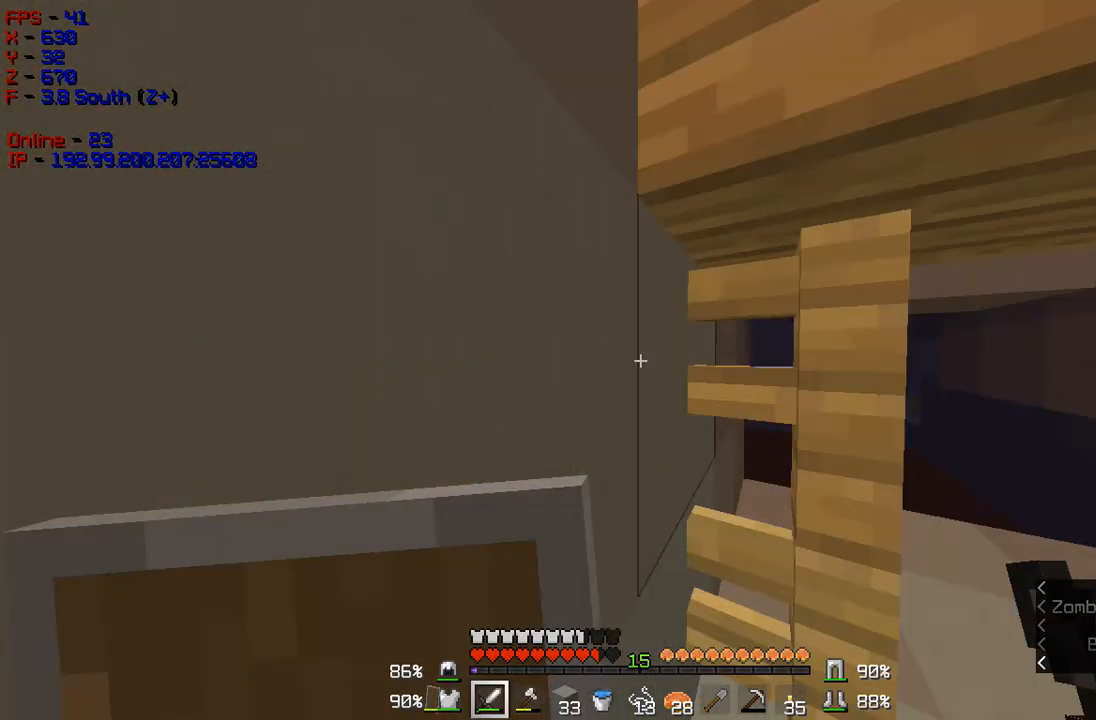
{"keys": ["a"], "mouse": [], "events": []}
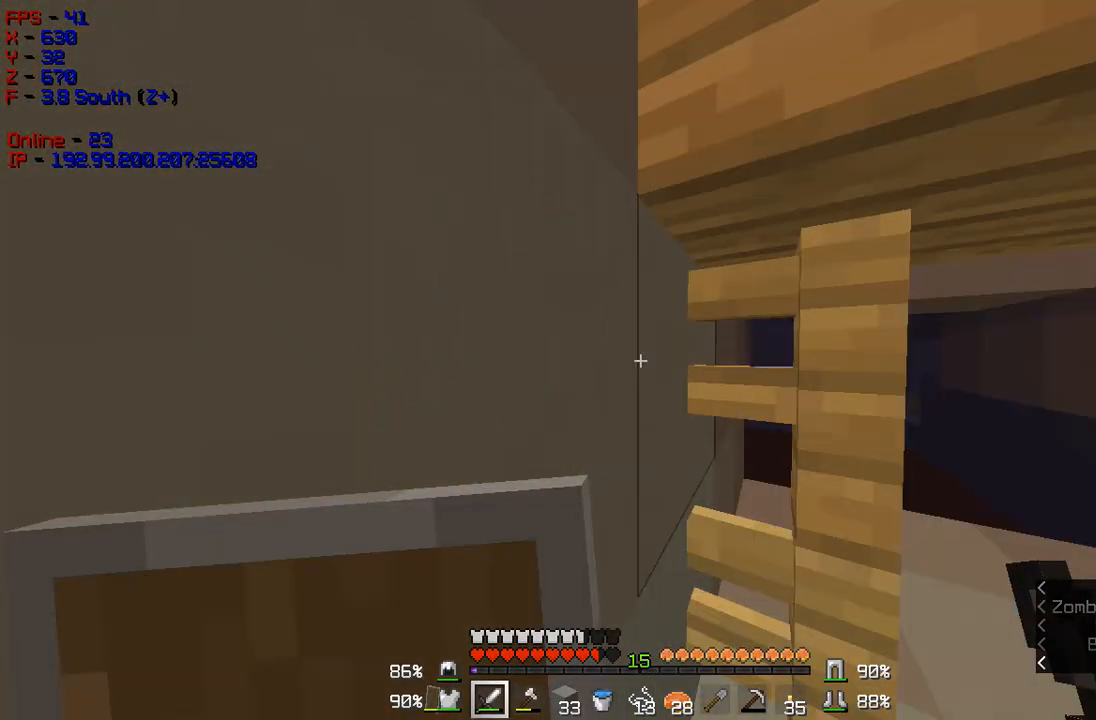
{"keys": ["d", "w"], "mouse": [], "events": [[200, "w", "down"], [217, "a", "up"], [417, "d", "down"]]}
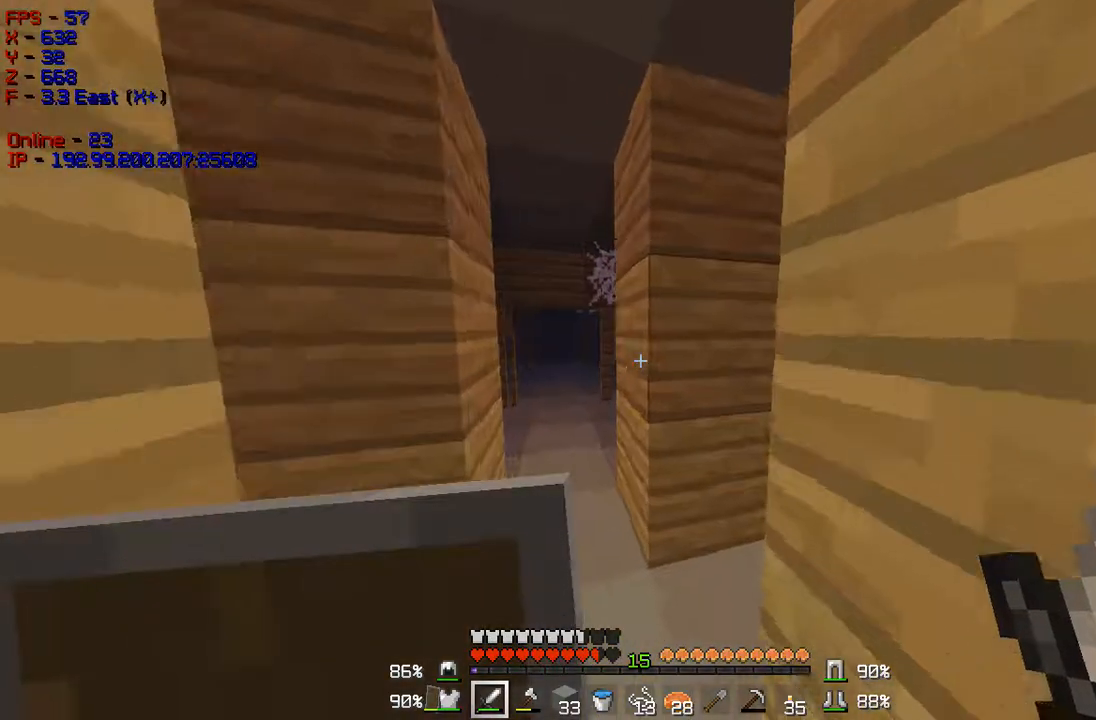
{"keys": ["w"], "mouse": [], "events": [[116, "d", "up"], [166, "a", "down"], [483, "a", "up"]]}
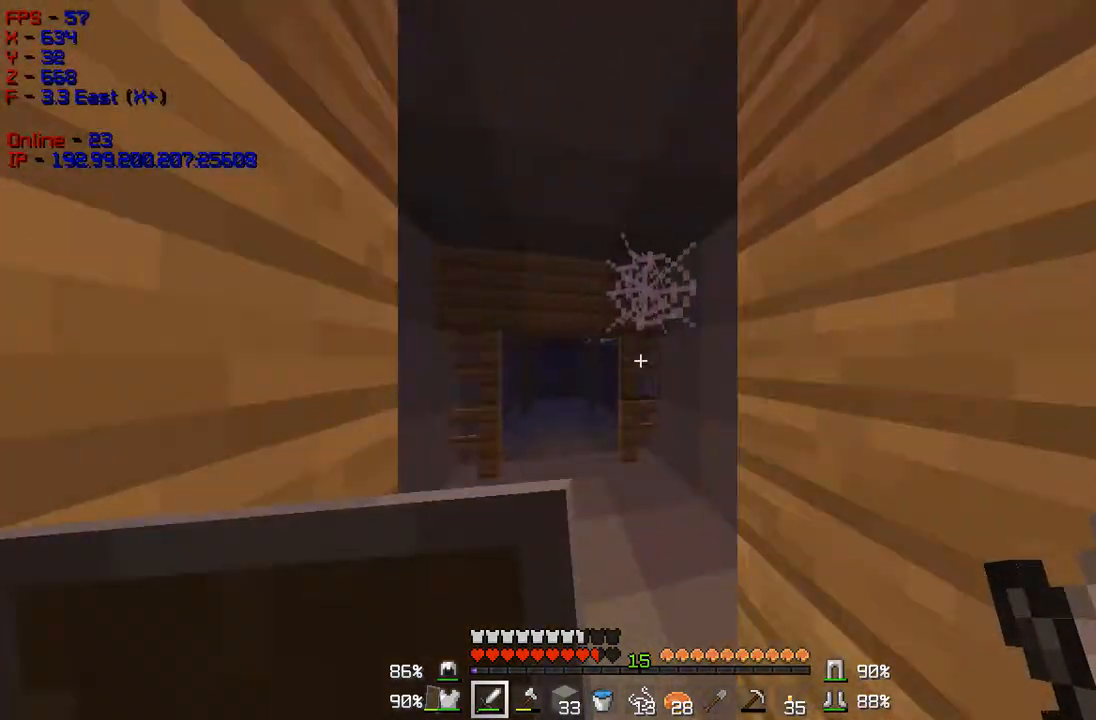
{"keys": ["w"], "mouse": ["left"], "events": [[167, "mouse_left", "down"]]}
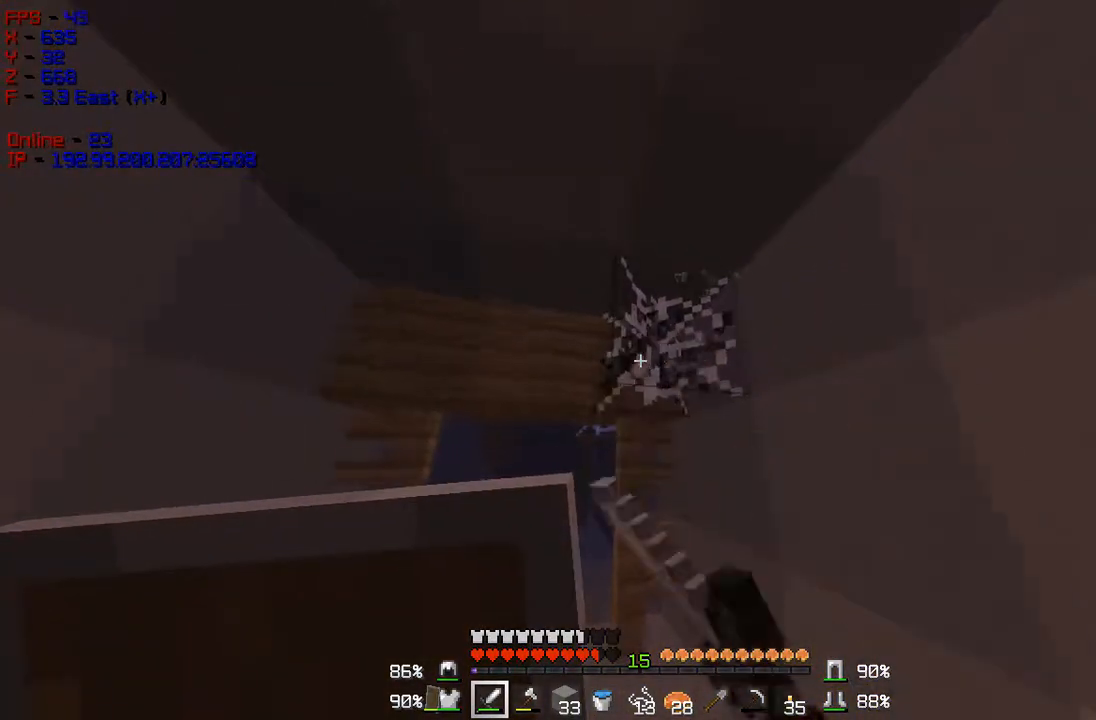
{"keys": ["a", "w"], "mouse": ["left"], "events": [[400, "a", "down"]]}
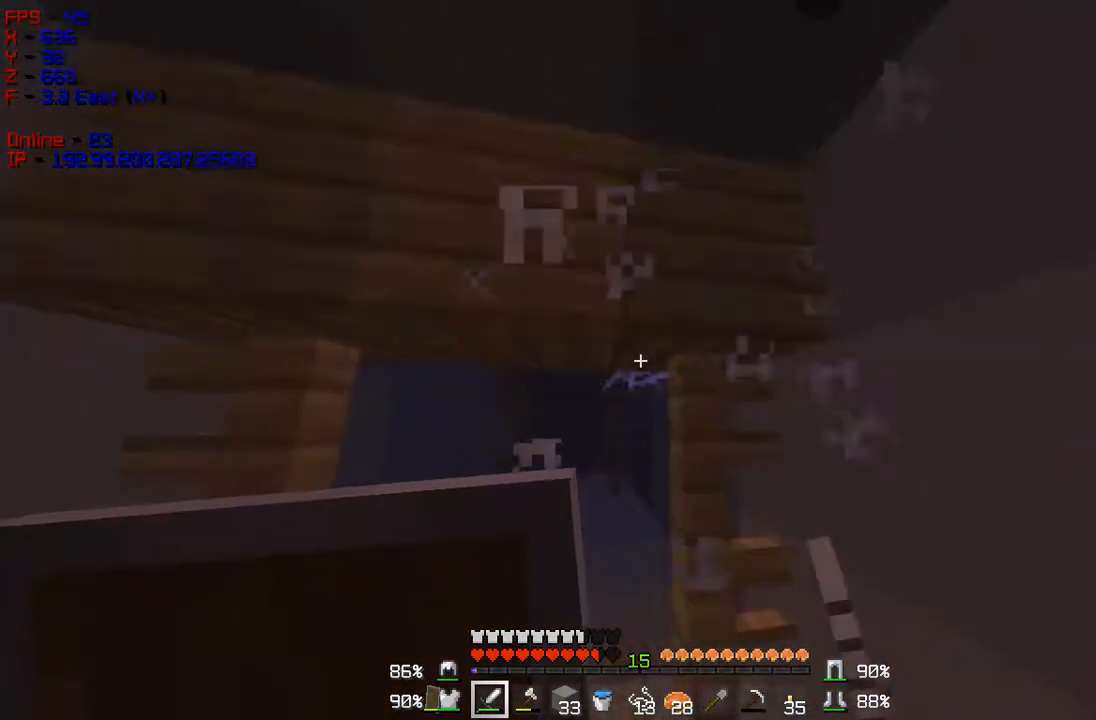
{"keys": ["w"], "mouse": ["left"], "events": [[134, "a", "up"]]}
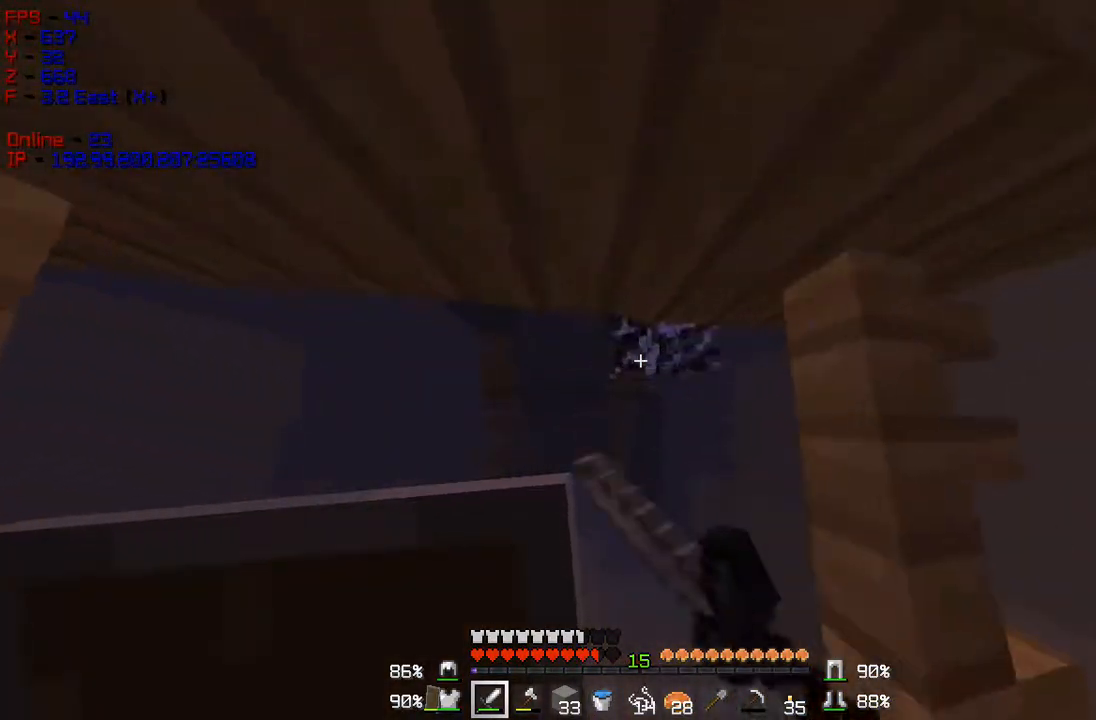
{"keys": ["w"], "mouse": [], "events": [[417, "mouse_left", "up"]]}
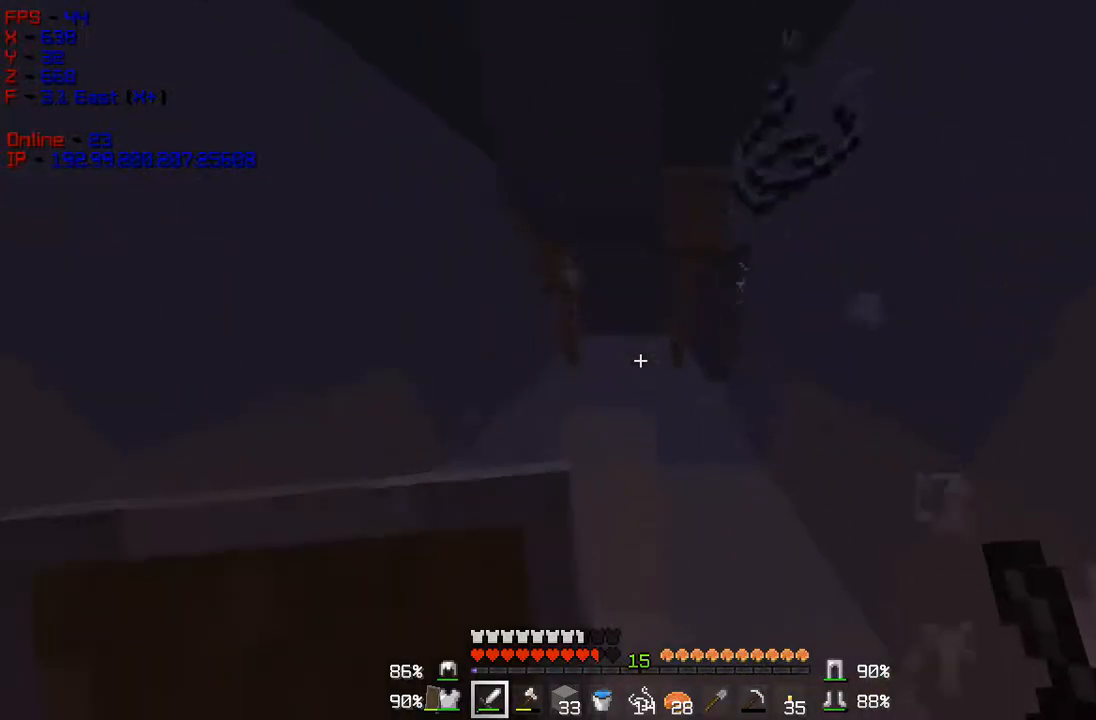
{"keys": ["w"], "mouse": [], "events": []}
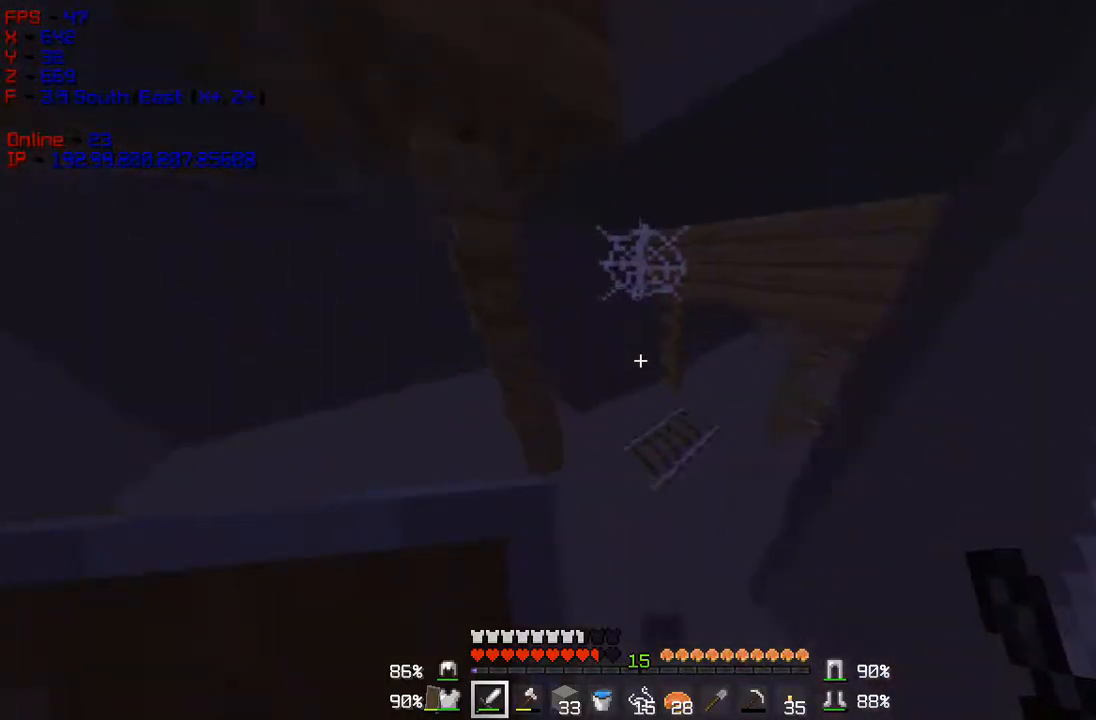
{"keys": ["w"], "mouse": ["left"], "events": [[183, "mouse_left", "down"], [267, "w", "up"], [483, "w", "down"]]}
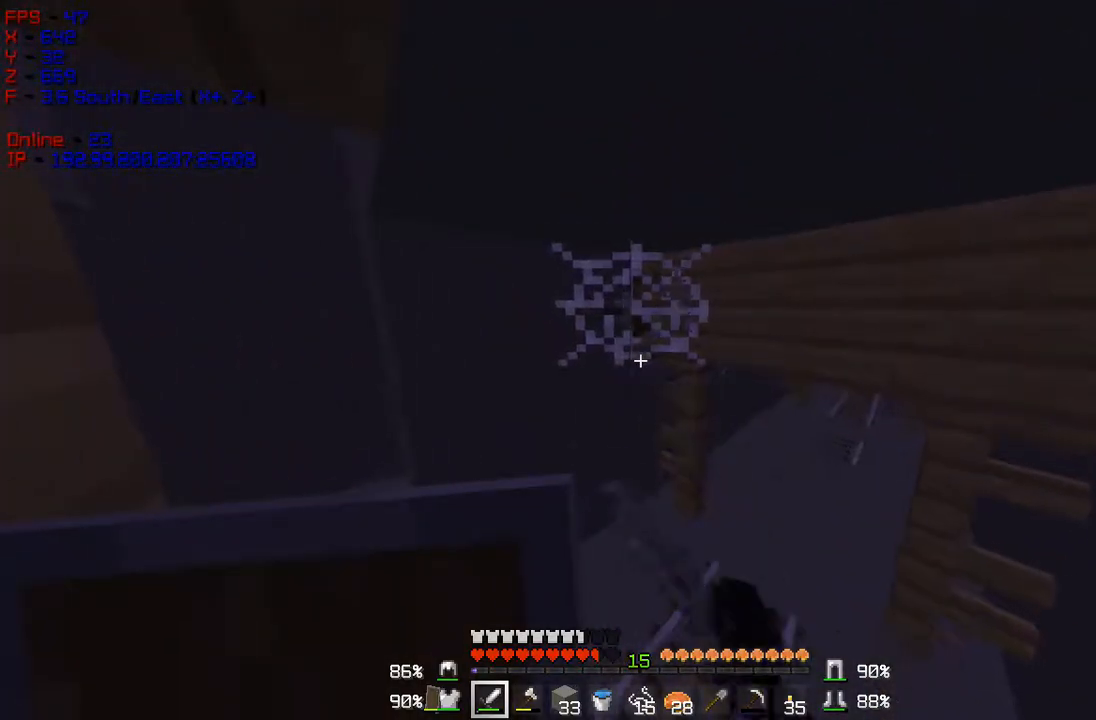
{"keys": ["a", "w"], "mouse": ["left"], "events": [[417, "a", "down"]]}
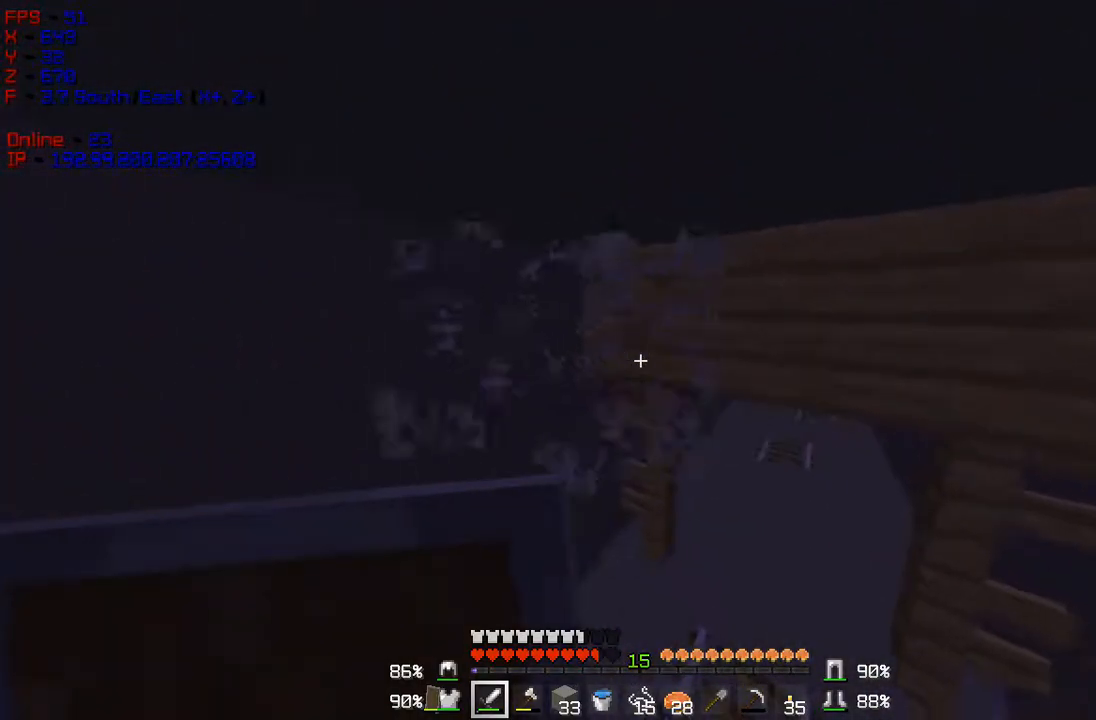
{"keys": ["d", "w"], "mouse": [], "events": [[166, "a", "up"], [166, "mouse_left", "up"], [367, "d", "down"]]}